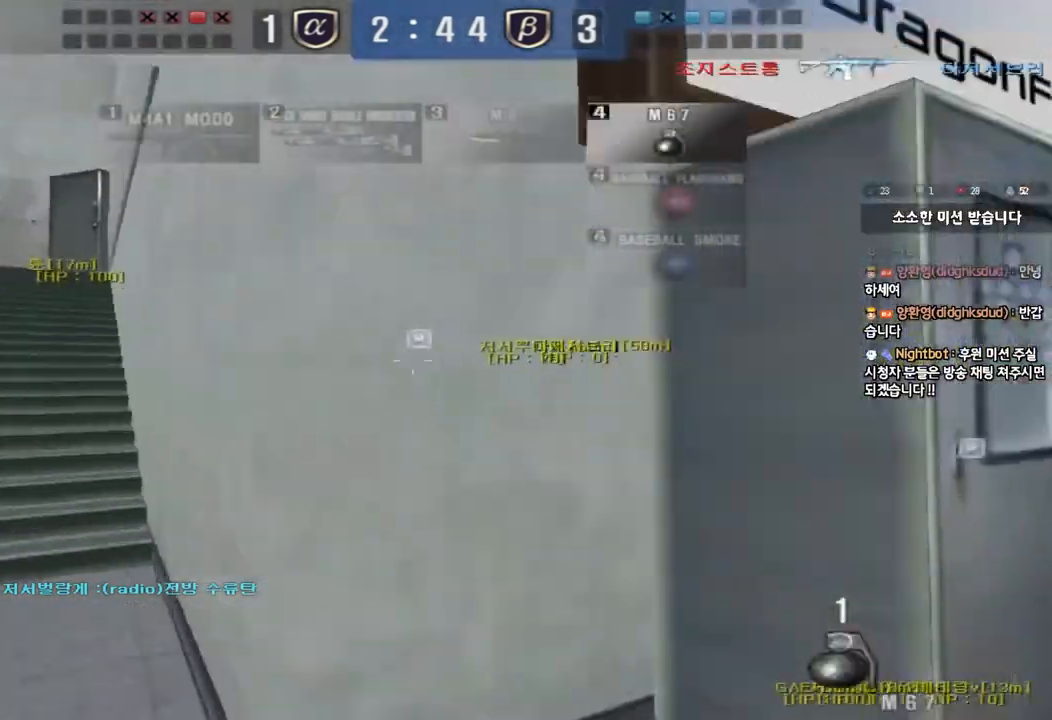
Gameplay with keyboard; each line is a JSON object with the keys held at the frame after it. "events" lists presses ("down") and releases ("up") of "a", "ctrl", "d", "e", "f", "q", "r", "s", "shift", "space", "tab" and "w" between this image and that frame as [ms after this image, input, new state], when the widget could be followed in between. No other keys are recorded. Mouse input is not recorded.
{"keys": ["a", "w"], "events": []}
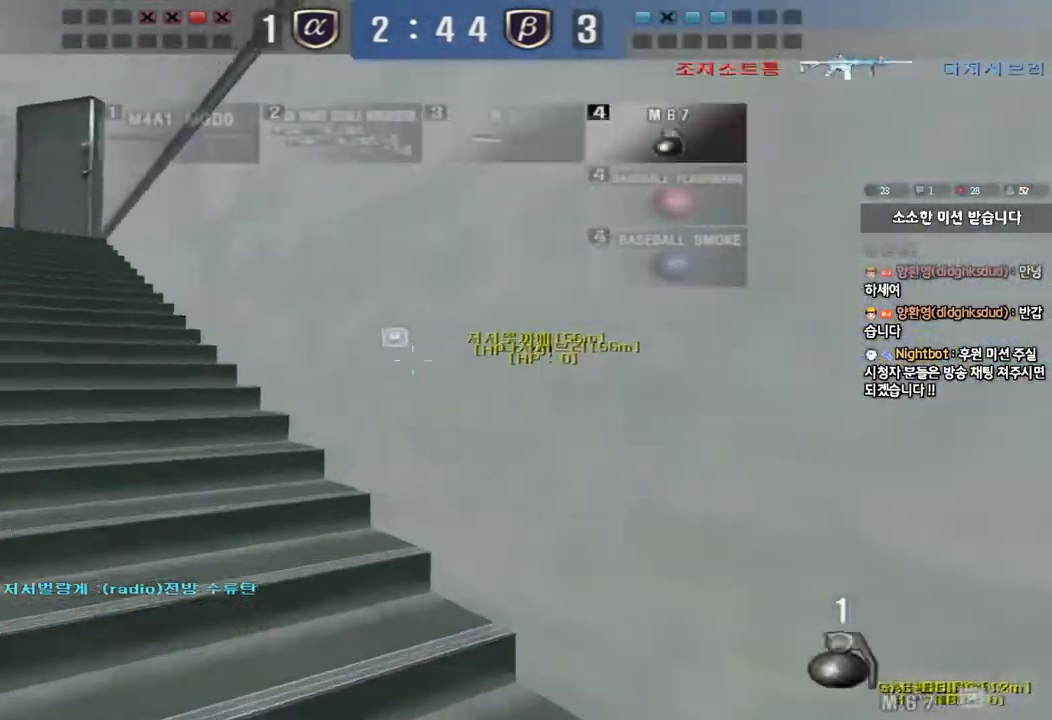
{"keys": ["a", "w"], "events": []}
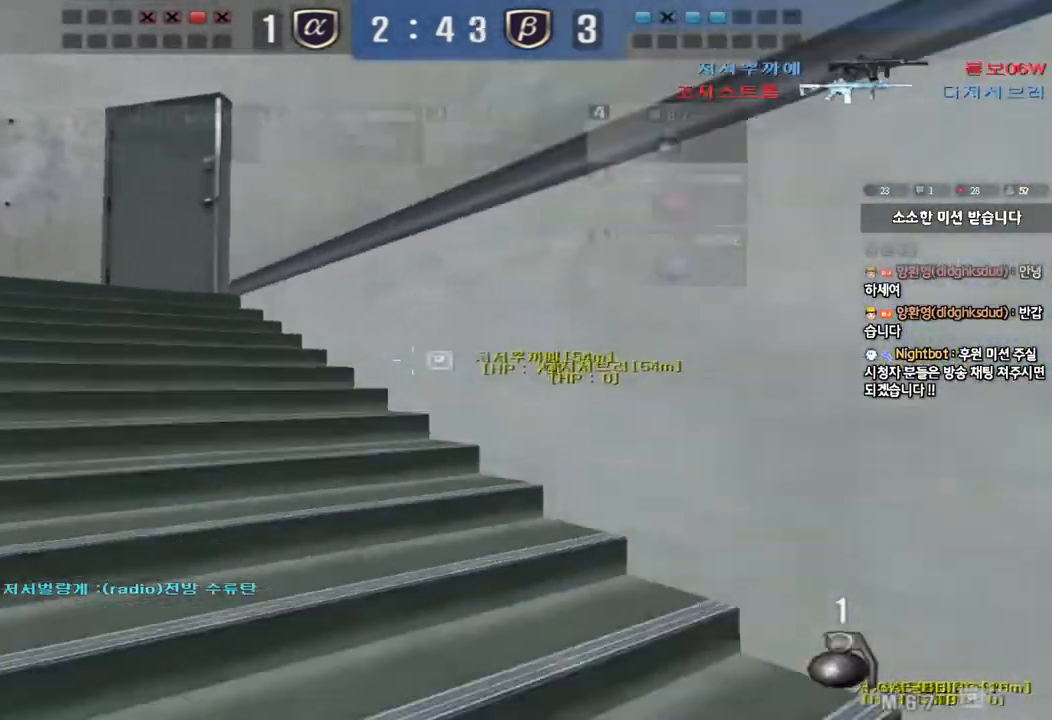
{"keys": ["a", "w"], "events": []}
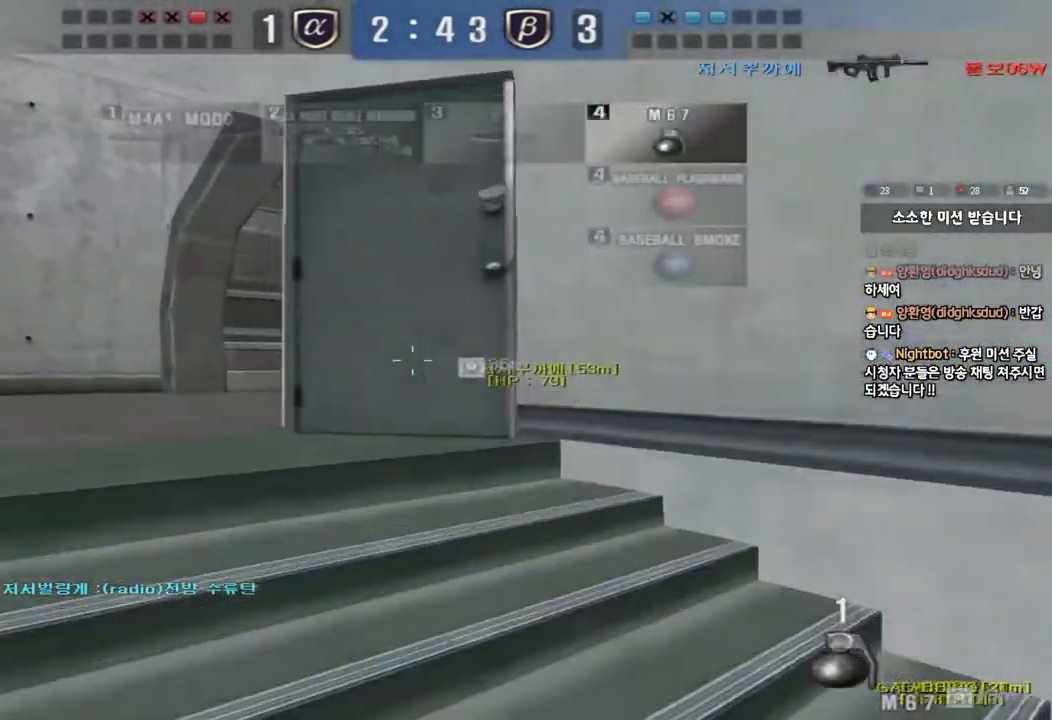
{"keys": ["a", "w"], "events": []}
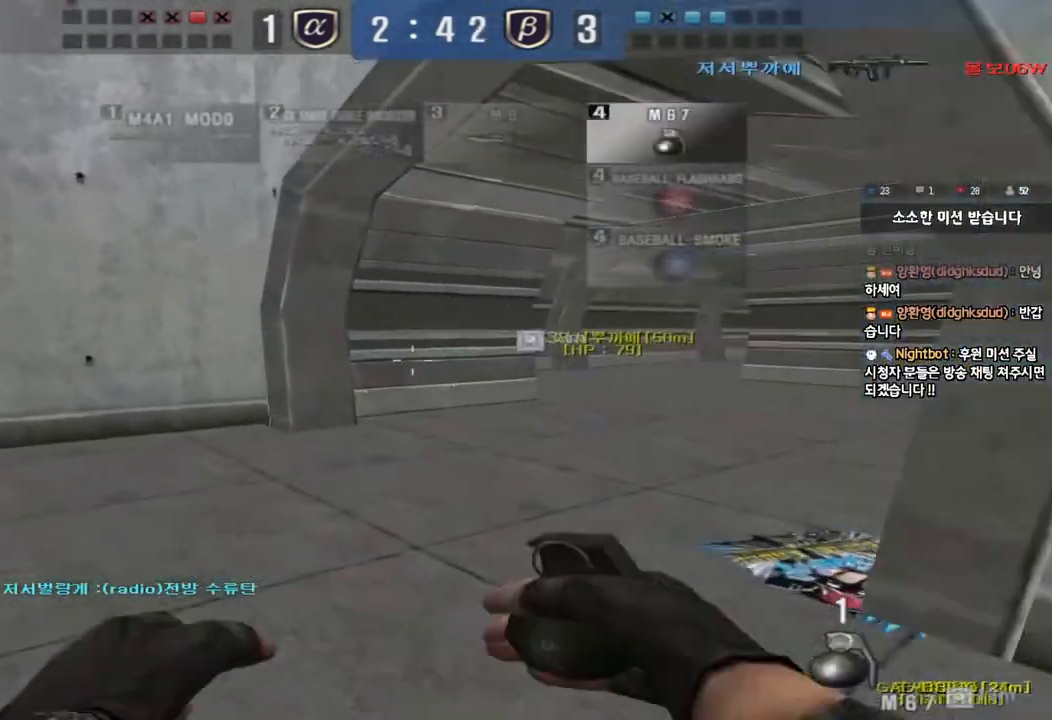
{"keys": ["shift"], "events": [[333, "shift", "down"], [350, "a", "up"], [350, "w", "up"], [383, "space", "down"], [483, "space", "up"]]}
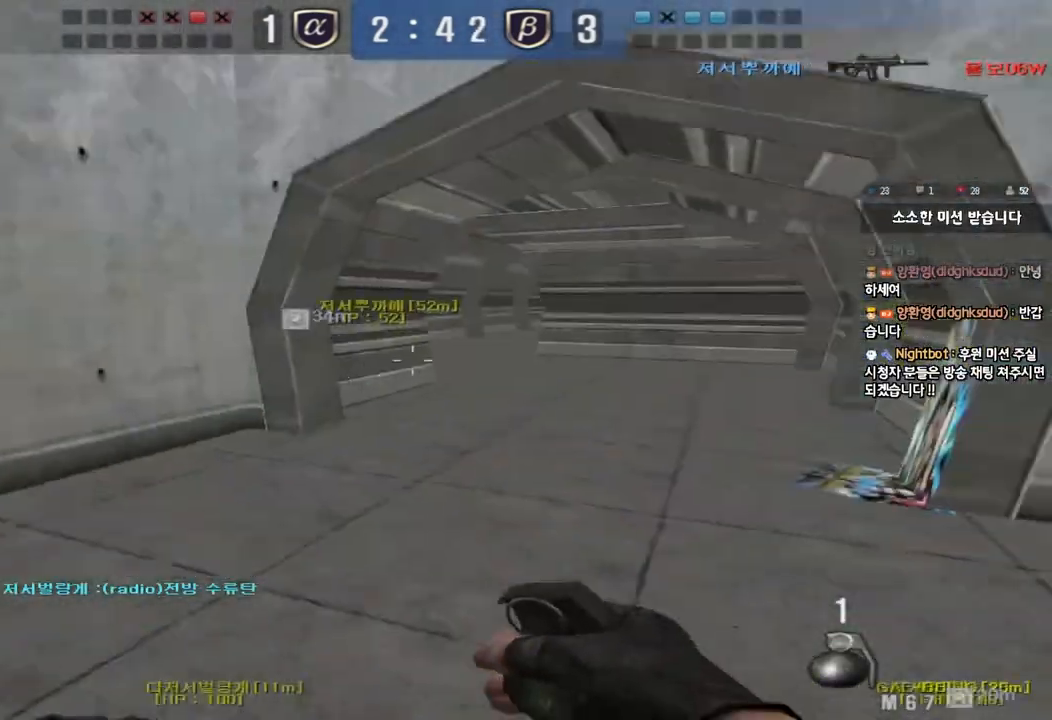
{"keys": ["a", "w"], "events": [[17, "shift", "up"], [417, "w", "down"], [433, "a", "down"]]}
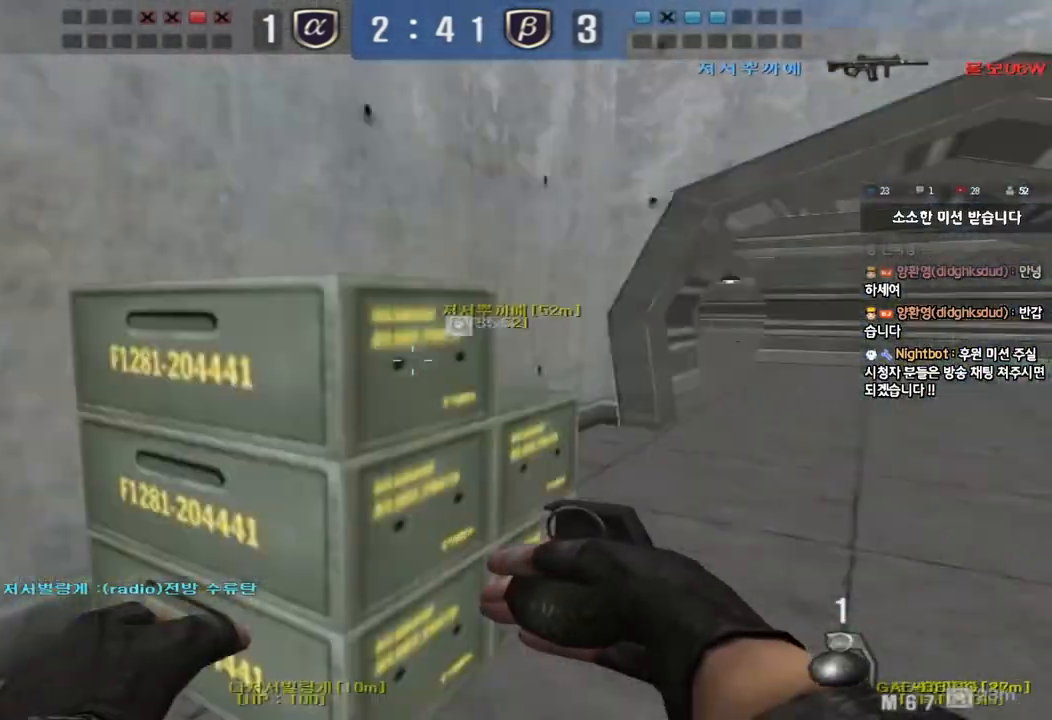
{"keys": ["a", "w"], "events": []}
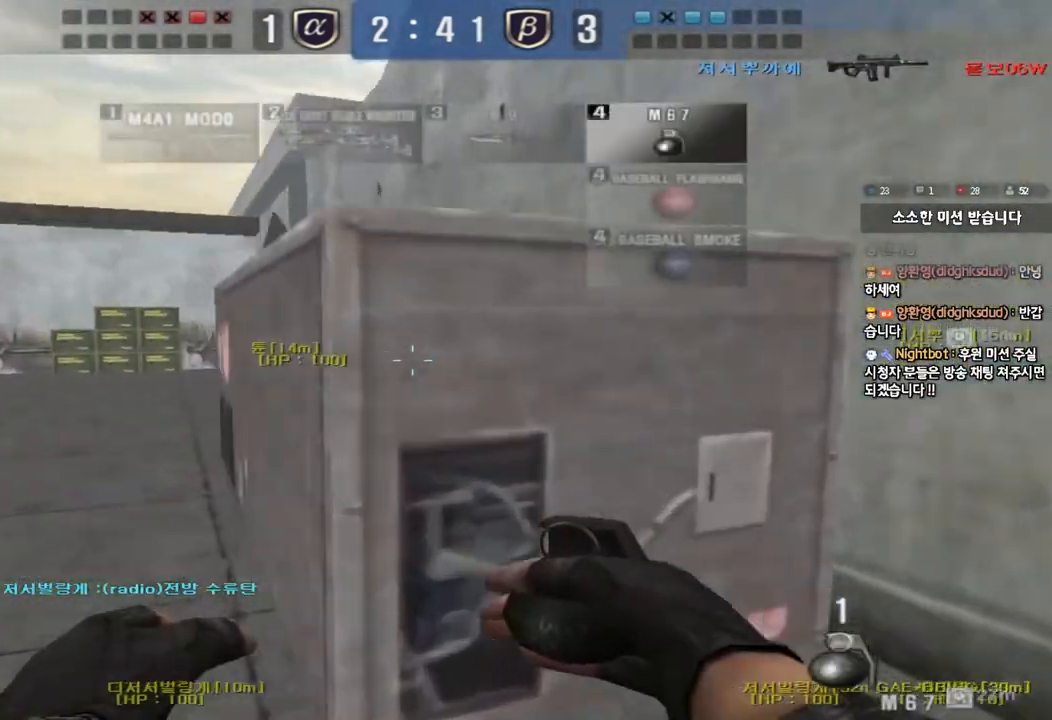
{"keys": ["a", "w"], "events": []}
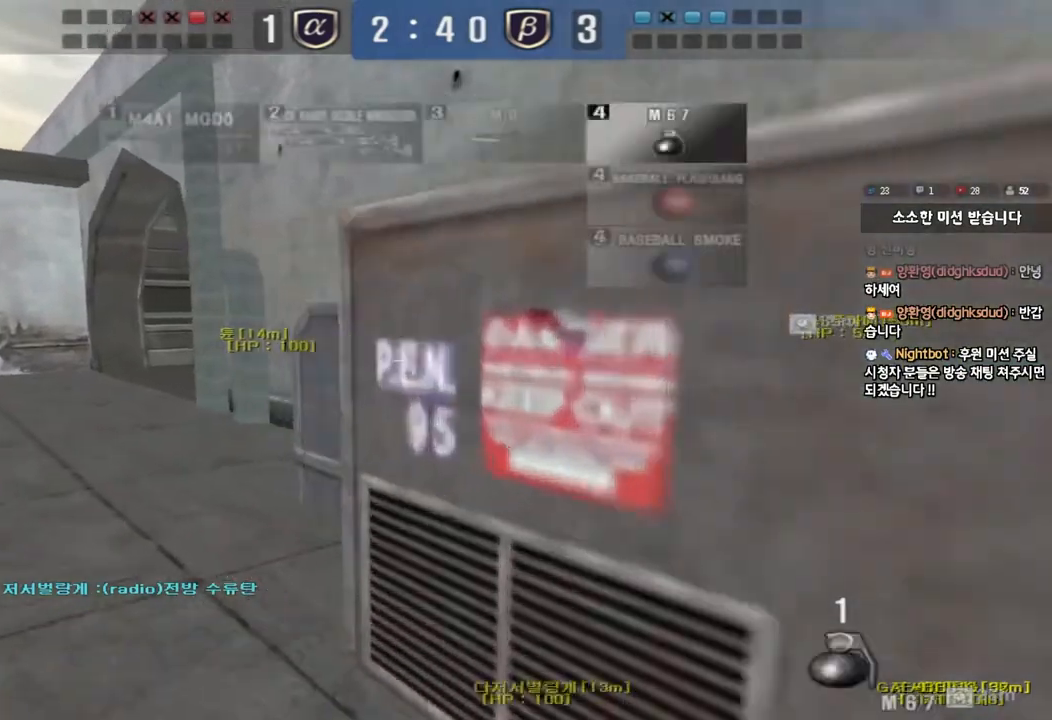
{"keys": ["a", "w"], "events": []}
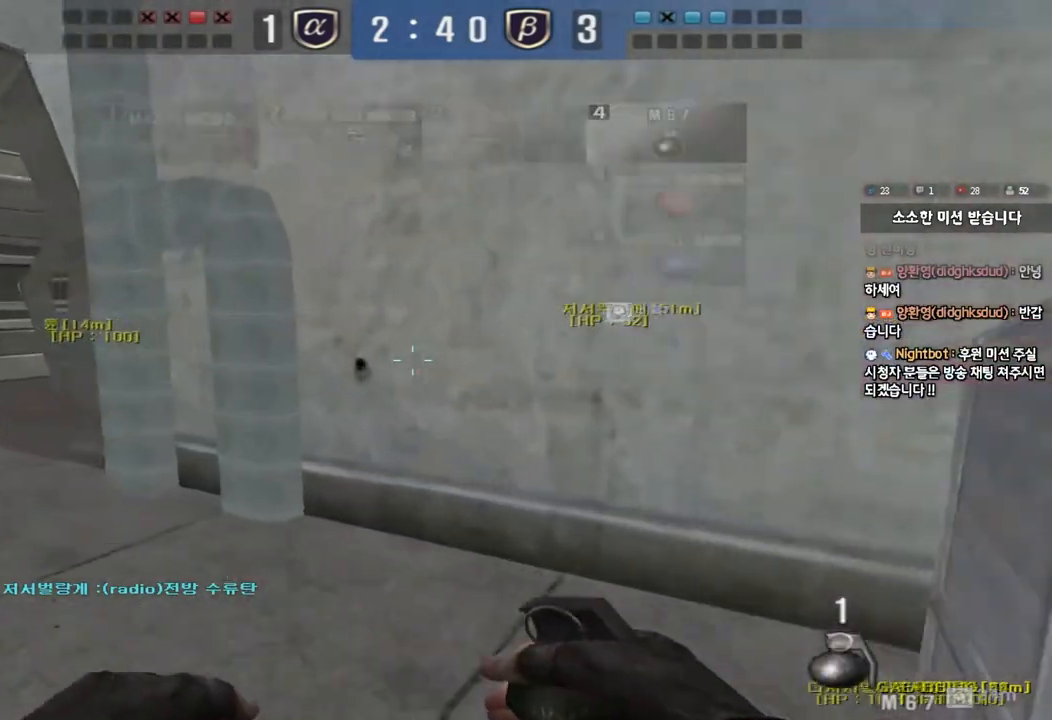
{"keys": ["a", "w"], "events": []}
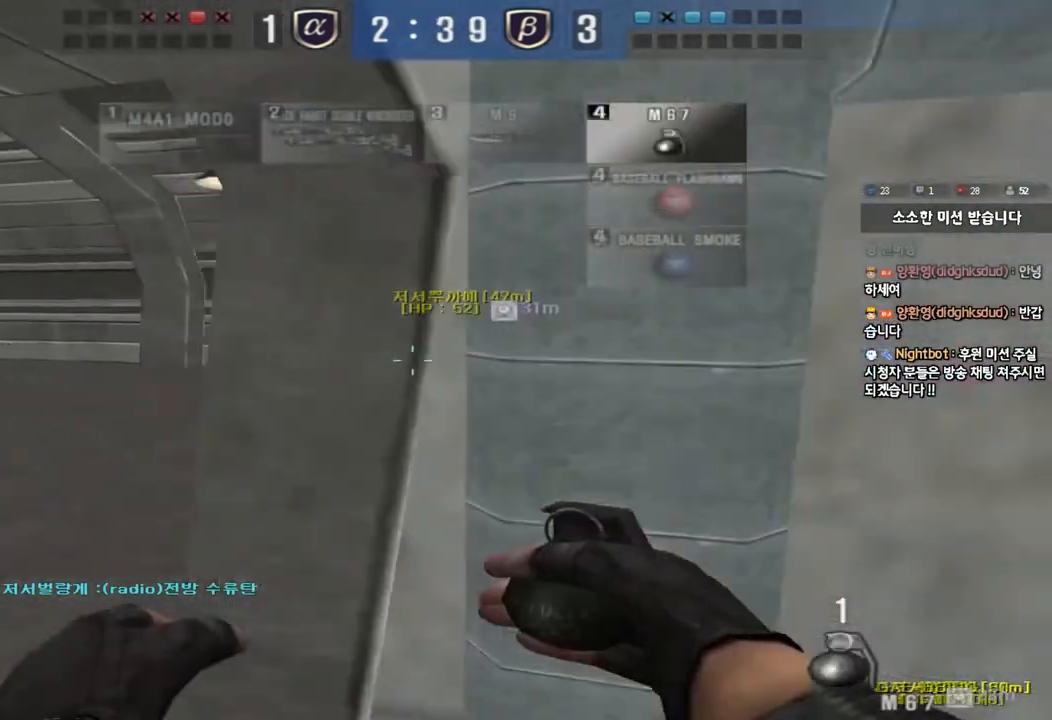
{"keys": ["a", "w"], "events": []}
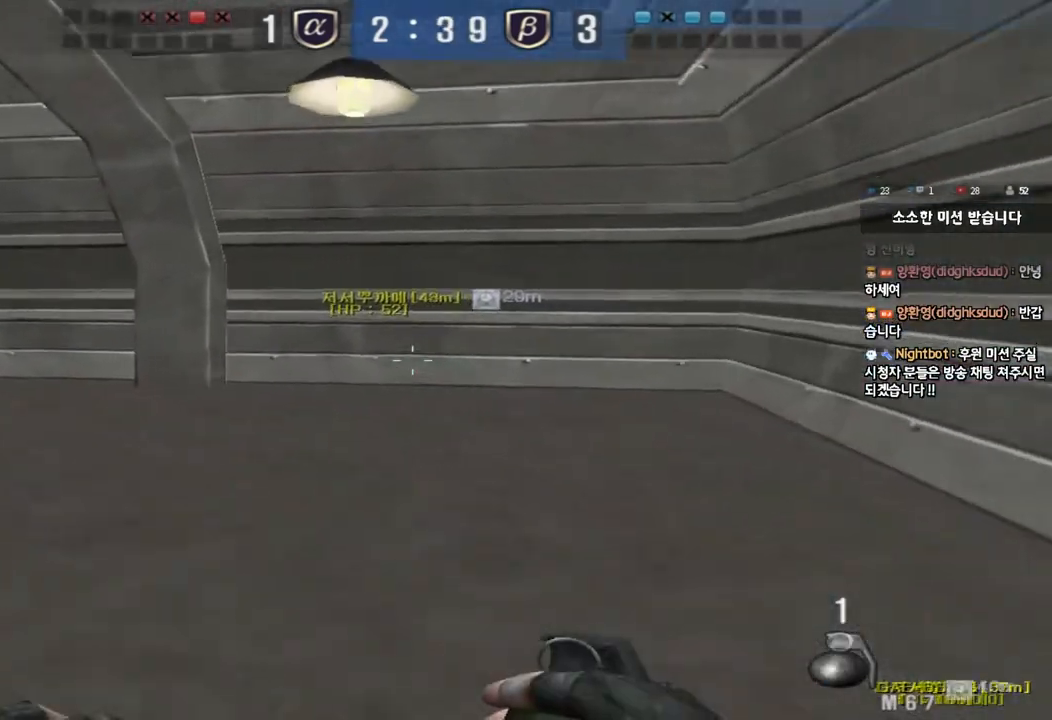
{"keys": ["a", "w"], "events": []}
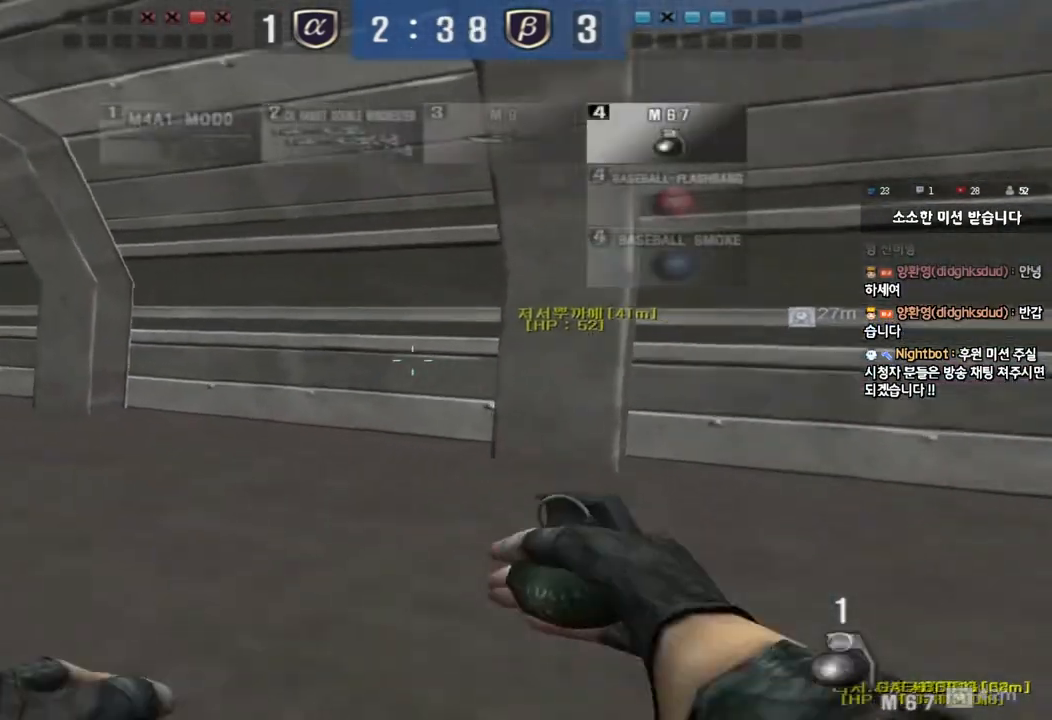
{"keys": ["a", "w"], "events": []}
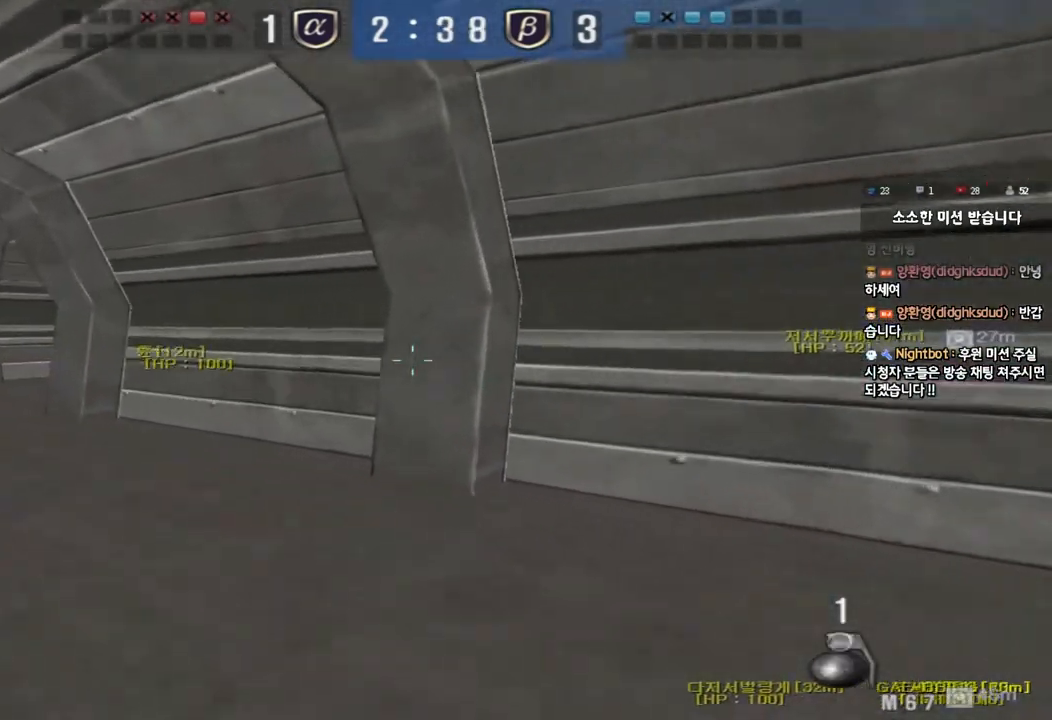
{"keys": ["a", "w"], "events": []}
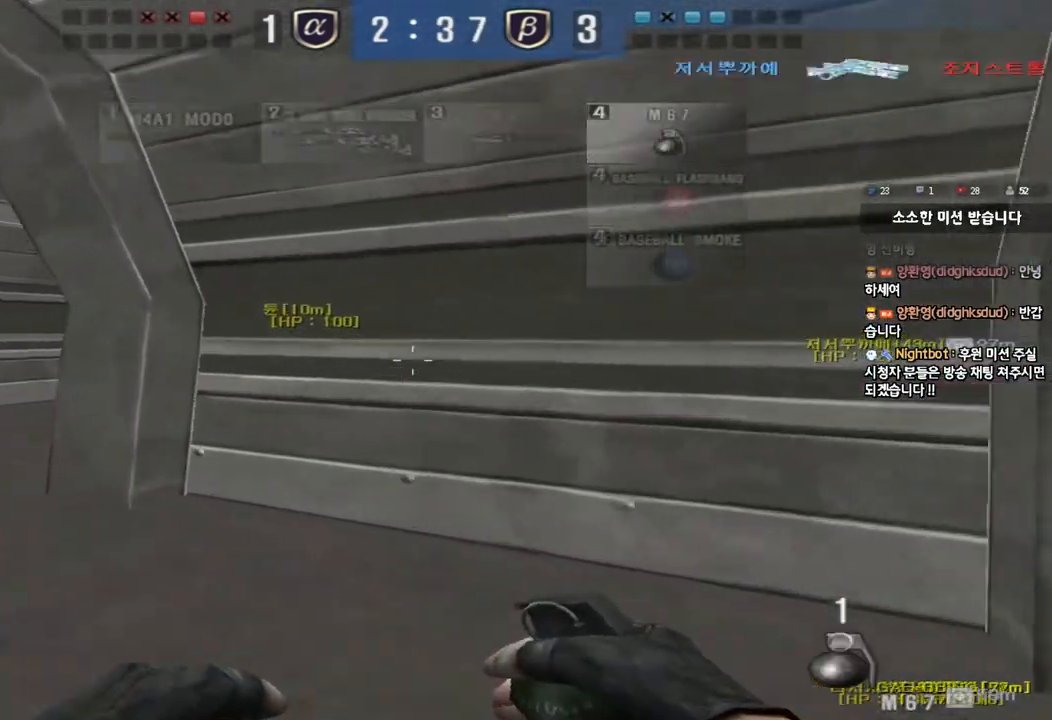
{"keys": ["a", "w"], "events": []}
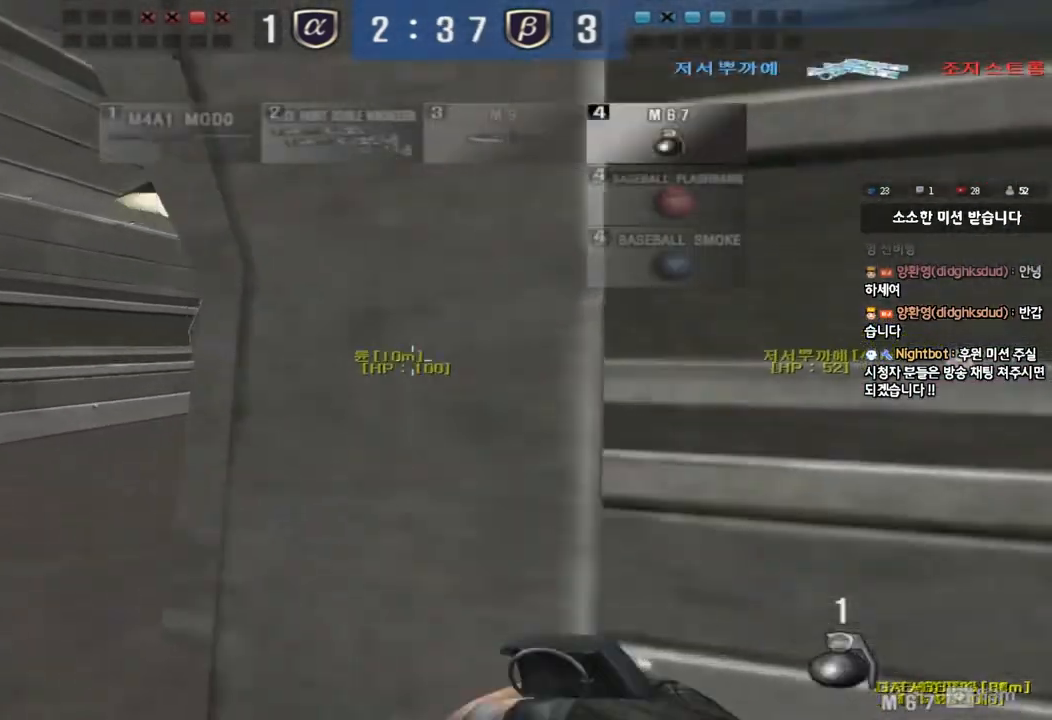
{"keys": ["d", "w"], "events": [[283, "a", "up"], [317, "d", "down"]]}
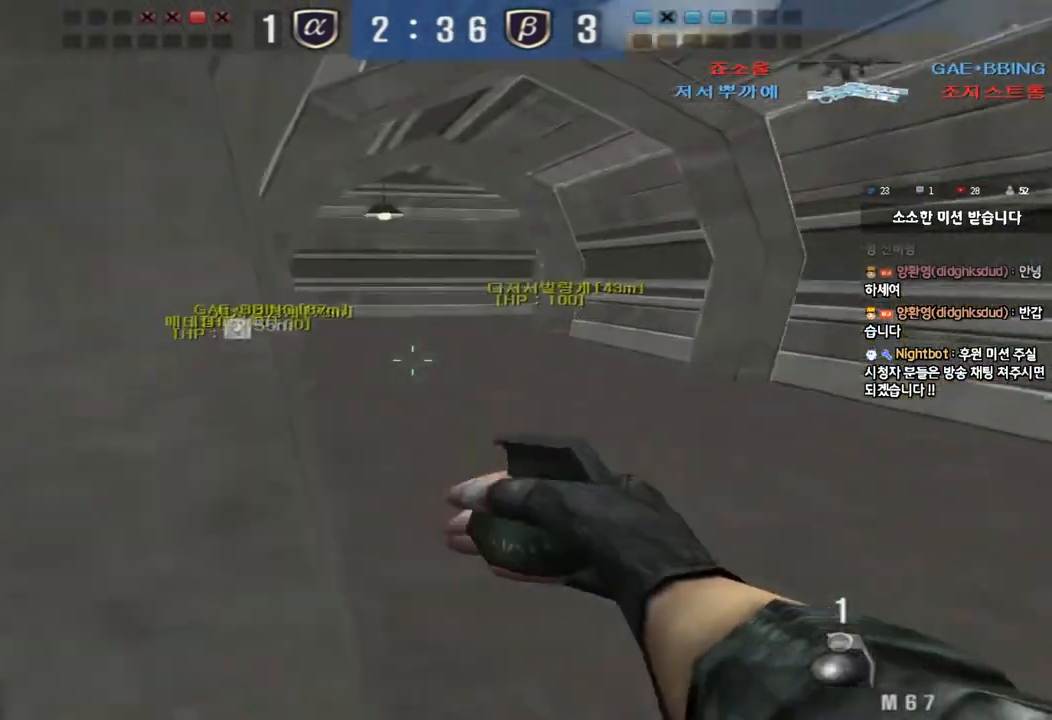
{"keys": ["d", "w"], "events": []}
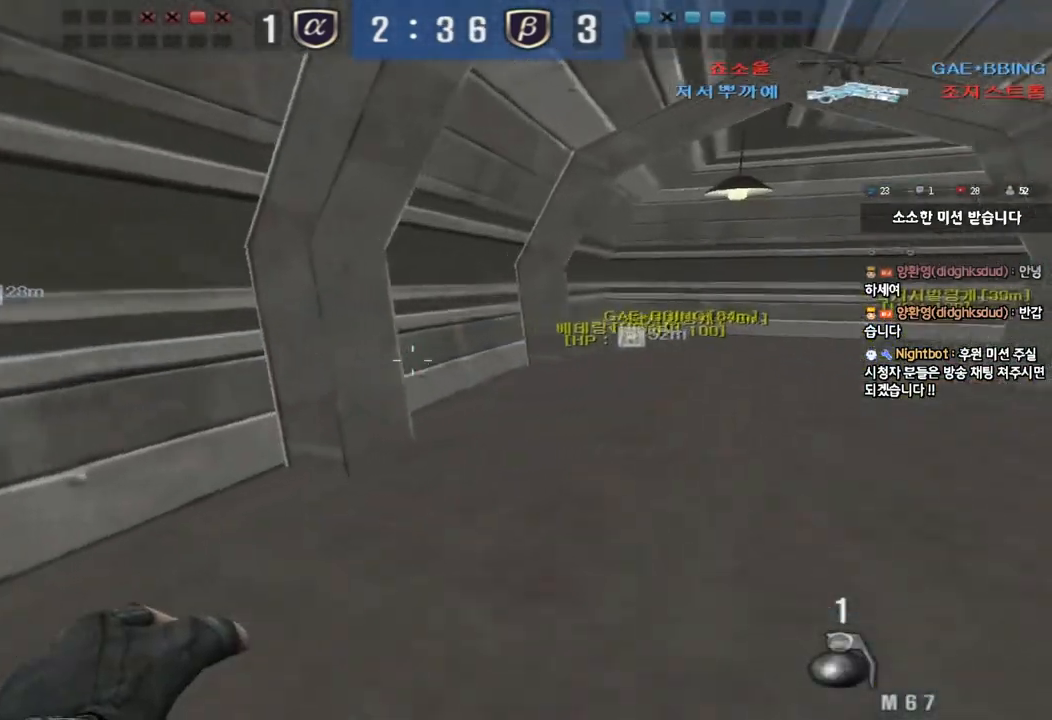
{"keys": ["d", "w"], "events": []}
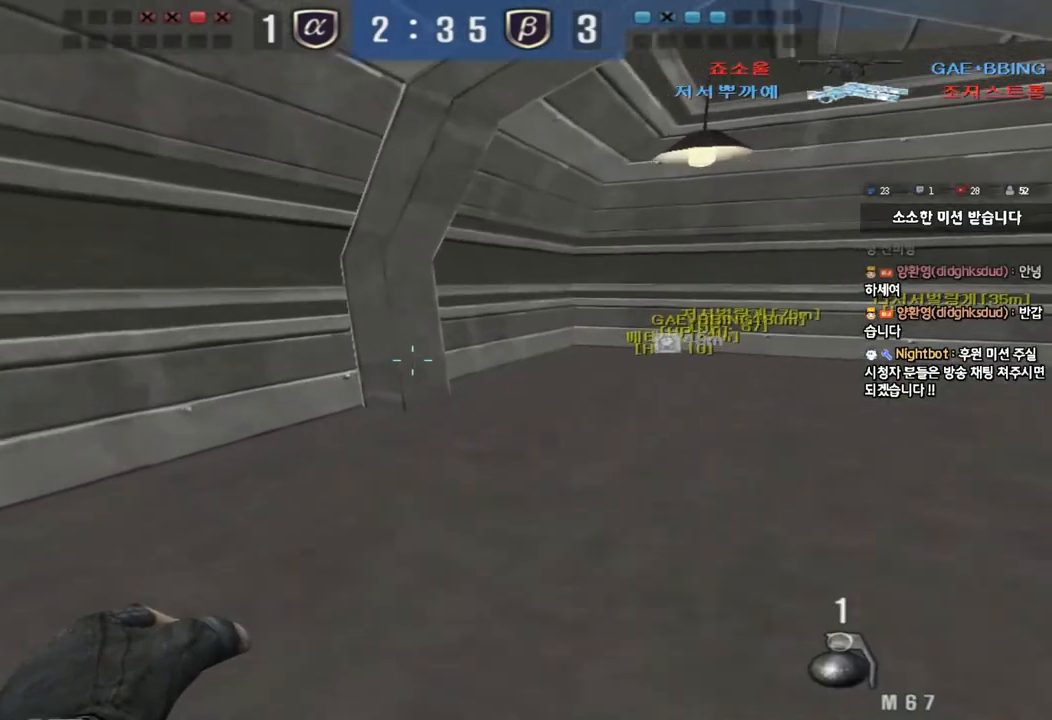
{"keys": ["d", "w"], "events": []}
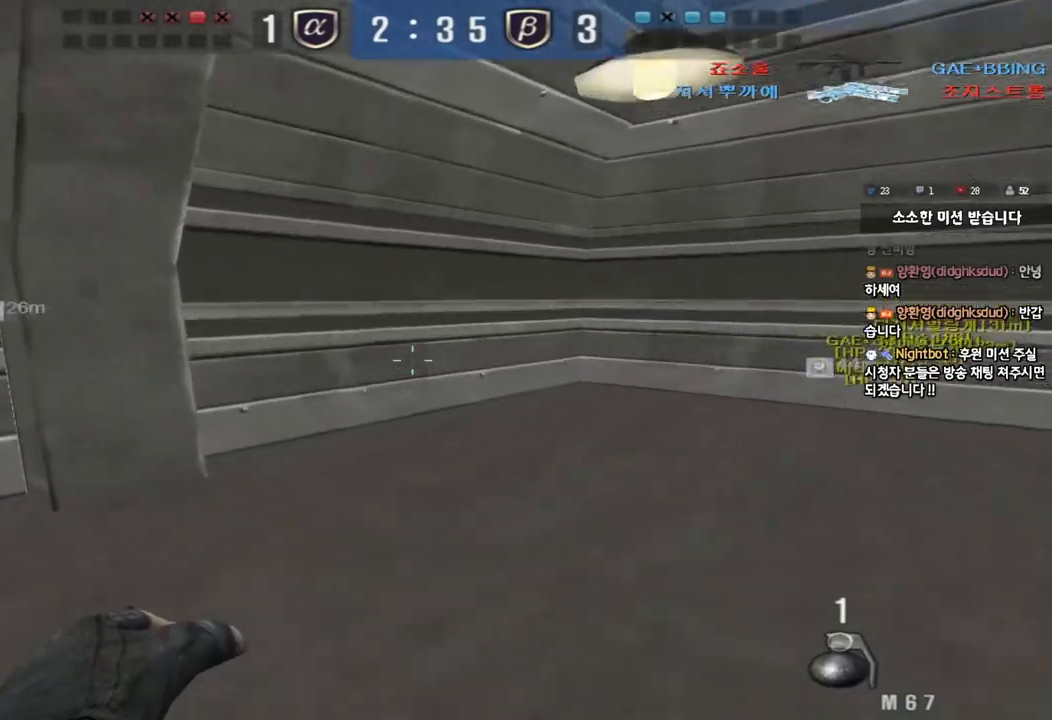
{"keys": ["d", "w"], "events": []}
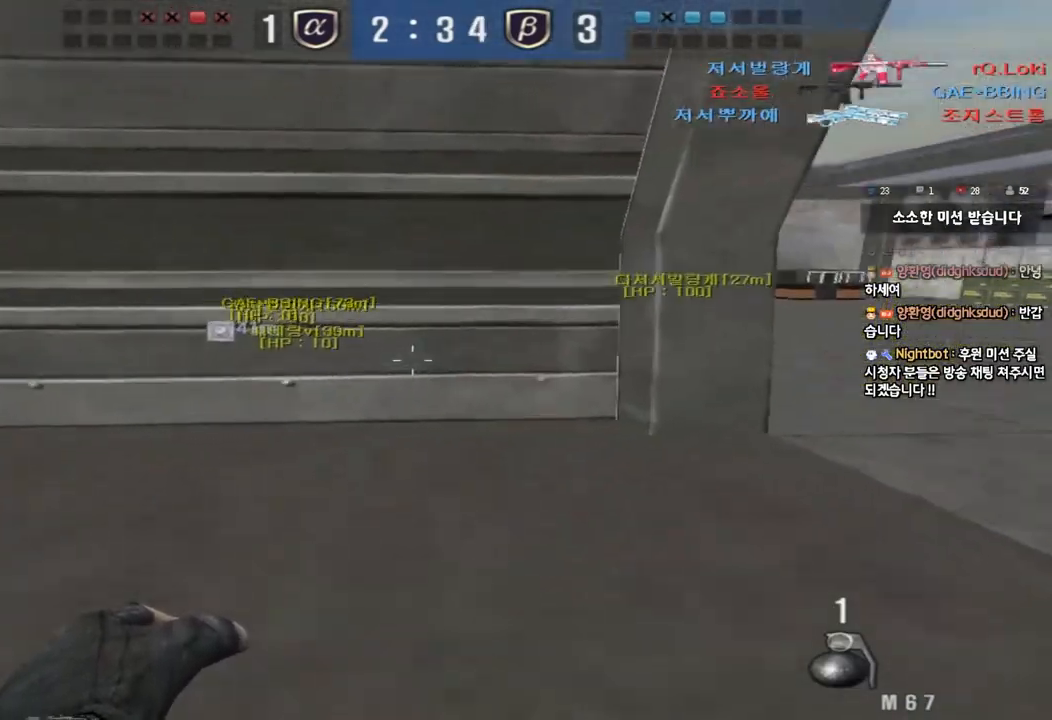
{"keys": ["d", "w"], "events": []}
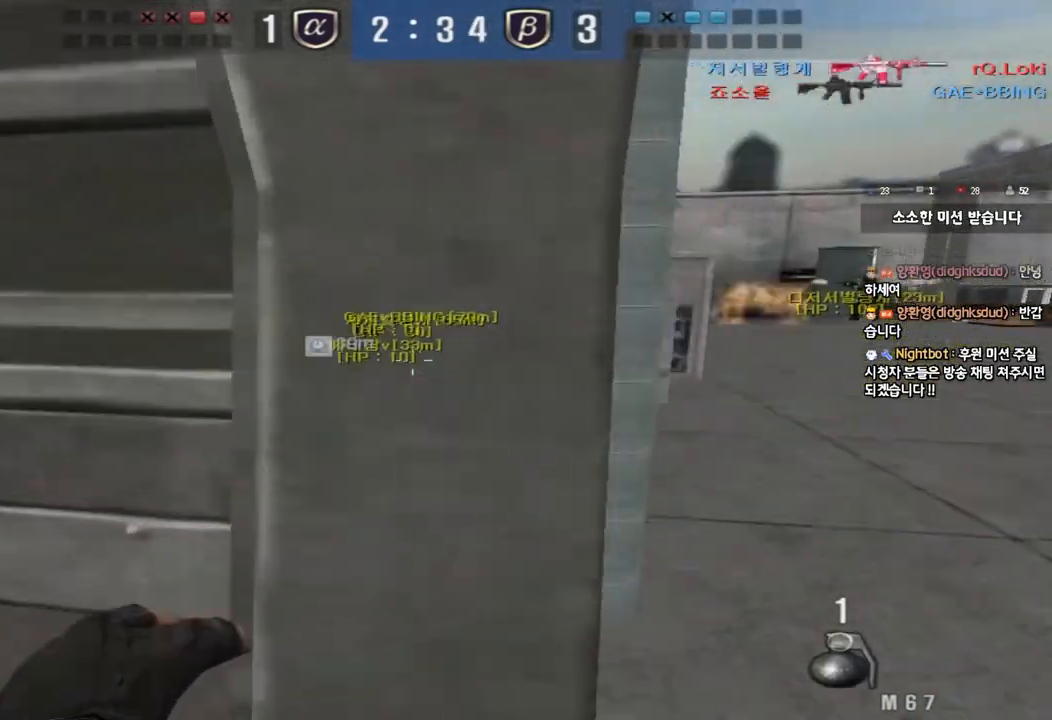
{"keys": ["d", "w"], "events": []}
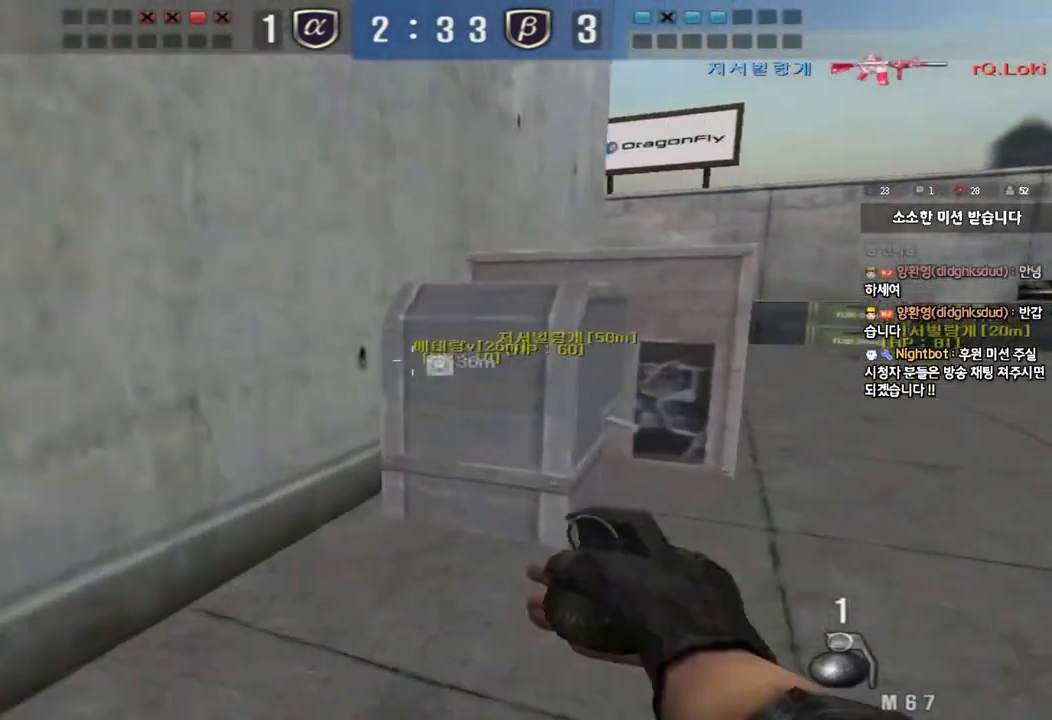
{"keys": [], "events": [[167, "d", "up"], [183, "w", "up"], [200, "ctrl", "down"], [267, "ctrl", "up"], [267, "d", "down"], [267, "w", "down"], [433, "d", "up"], [450, "ctrl", "down"], [450, "w", "up"], [500, "ctrl", "up"]]}
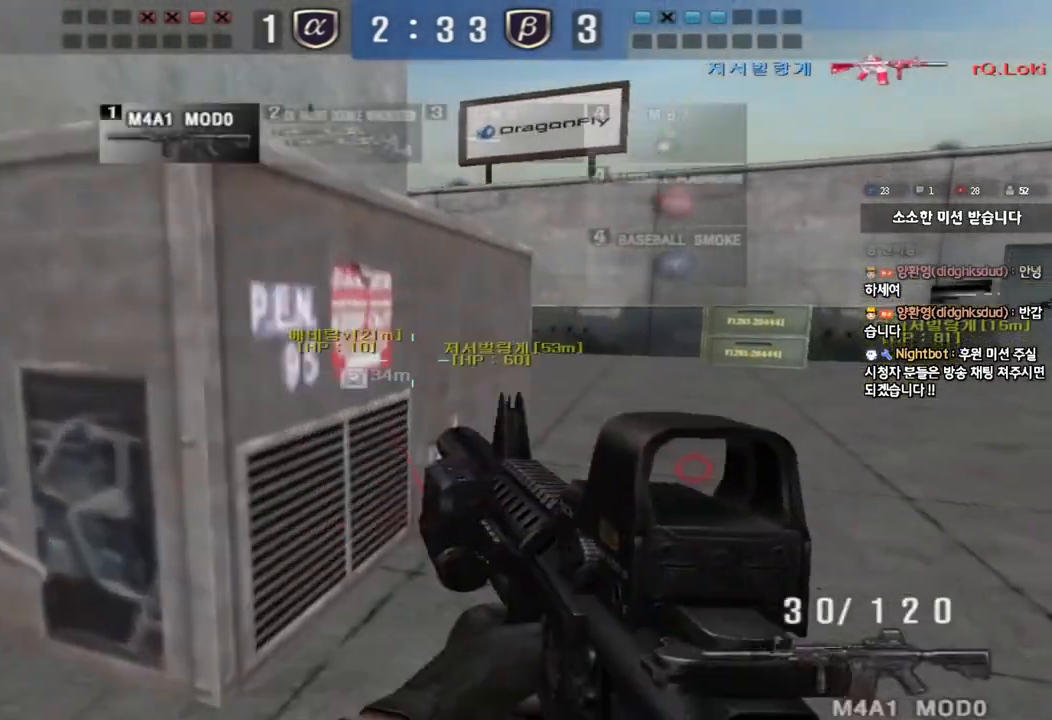
{"keys": ["shift"], "events": [[33, "d", "down"], [33, "w", "down"], [200, "shift", "down"], [217, "d", "up"], [217, "w", "up"], [250, "space", "down"], [367, "space", "up"]]}
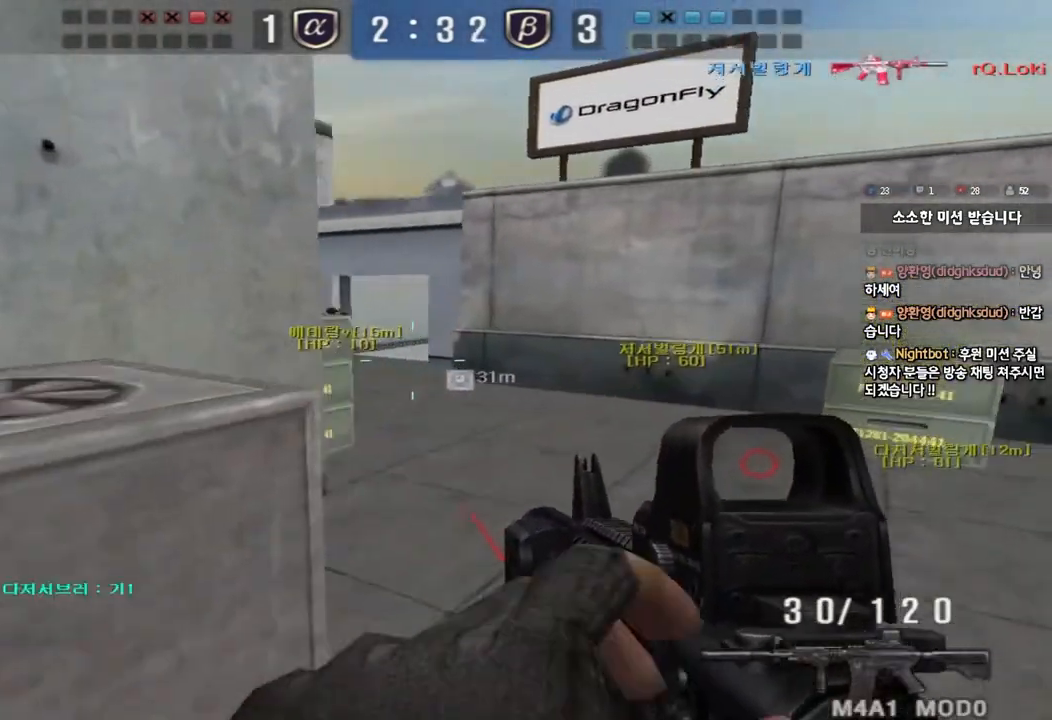
{"keys": ["d", "shift", "w"], "events": [[283, "d", "down"], [283, "shift", "up"], [283, "w", "down"], [500, "shift", "down"]]}
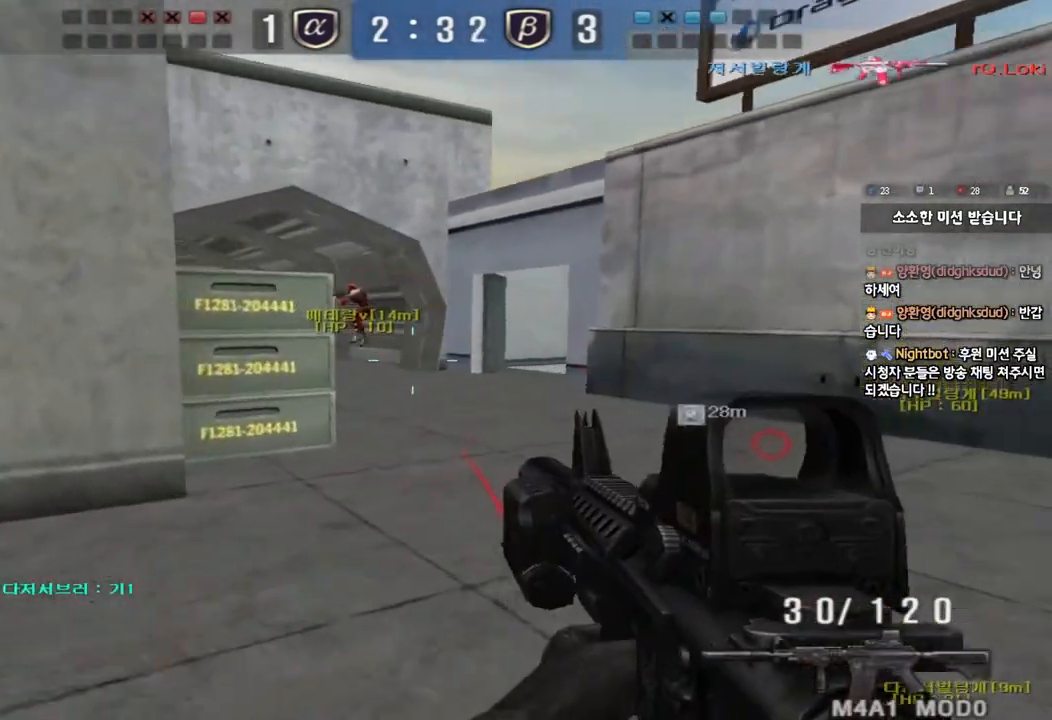
{"keys": ["d", "shift", "w"], "events": [[17, "d", "up"], [17, "w", "up"], [33, "space", "down"], [150, "space", "up"], [167, "d", "down"], [167, "w", "down"], [183, "shift", "up"], [300, "shift", "down"], [383, "shift", "up"], [483, "shift", "down"]]}
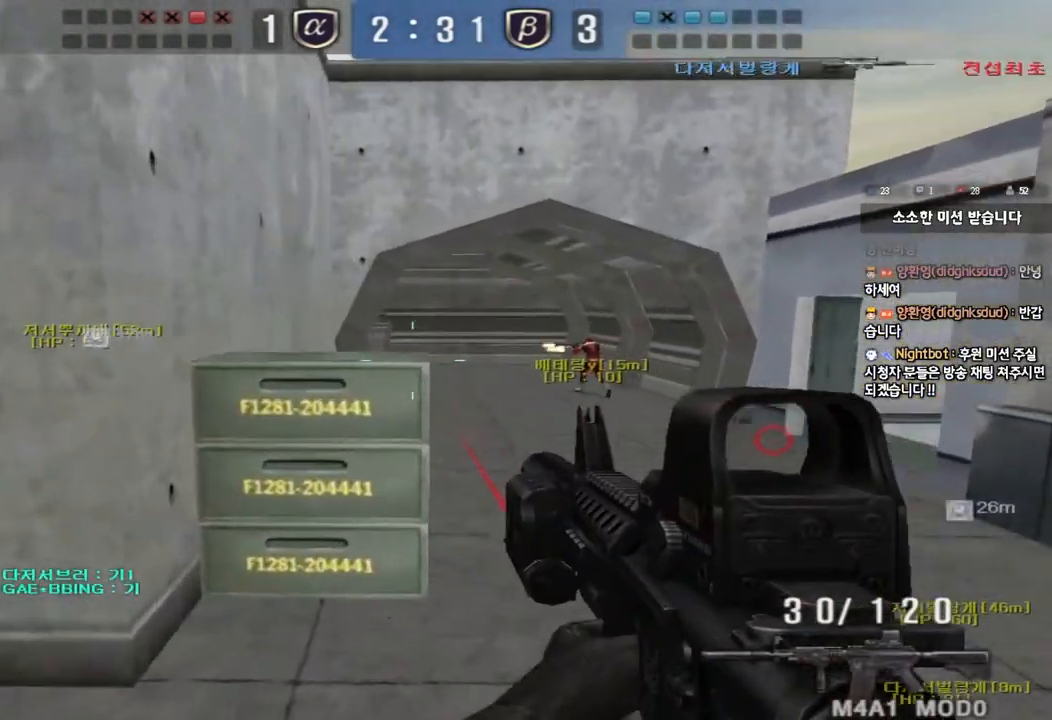
{"keys": ["d", "w"], "events": [[100, "shift", "up"]]}
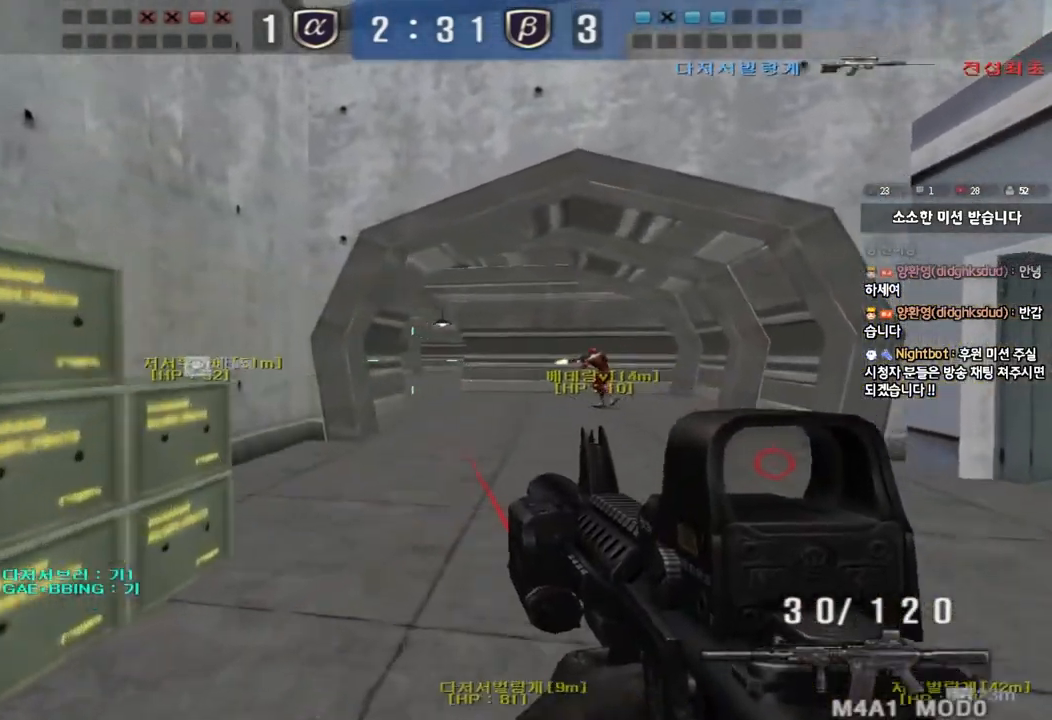
{"keys": ["a", "w"], "events": [[450, "d", "up"], [467, "a", "down"]]}
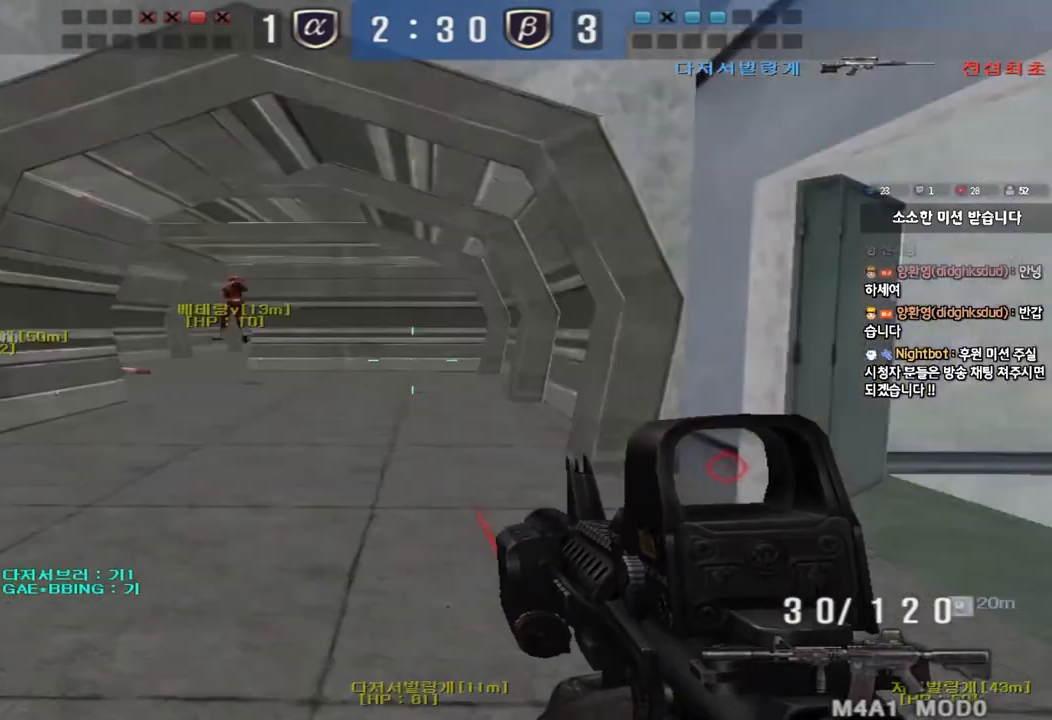
{"keys": ["a", "w"], "events": []}
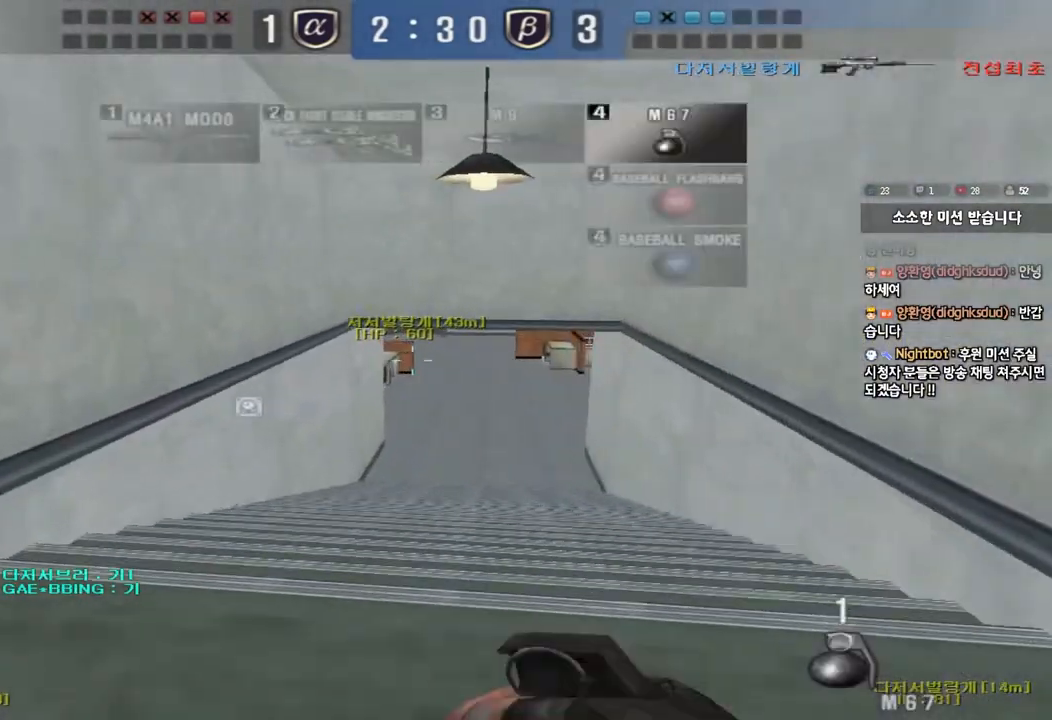
{"keys": ["w"], "events": [[133, "a", "up"], [150, "d", "down"], [300, "tab", "down"], [417, "d", "up"], [483, "tab", "up"]]}
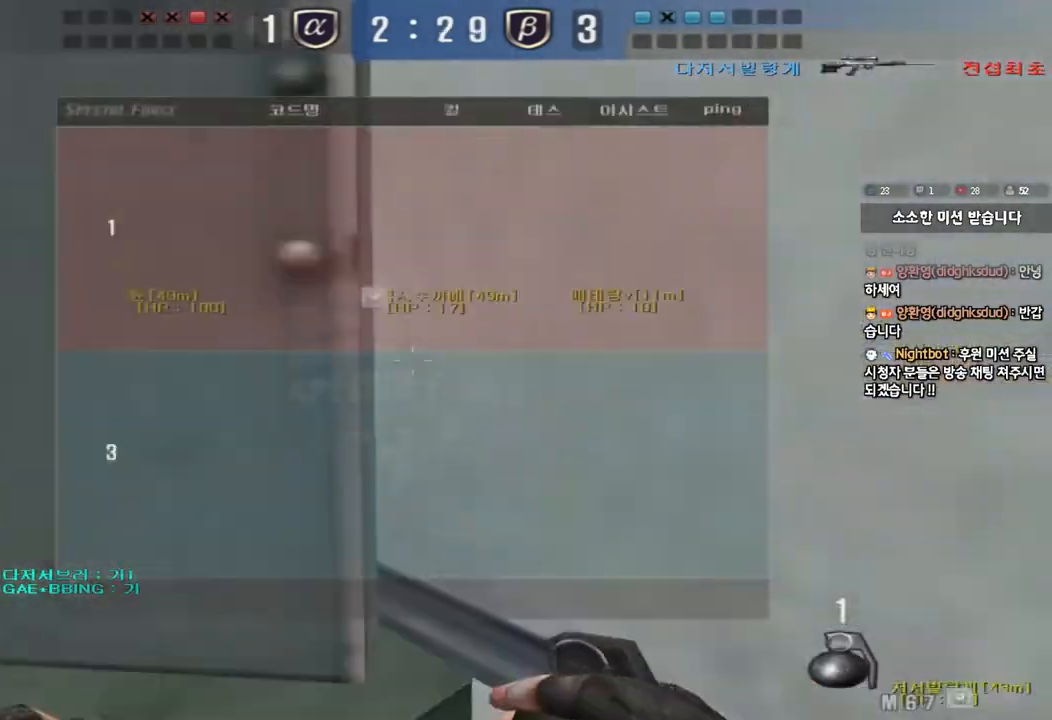
{"keys": ["w"], "events": [[83, "a", "down"], [500, "a", "up"]]}